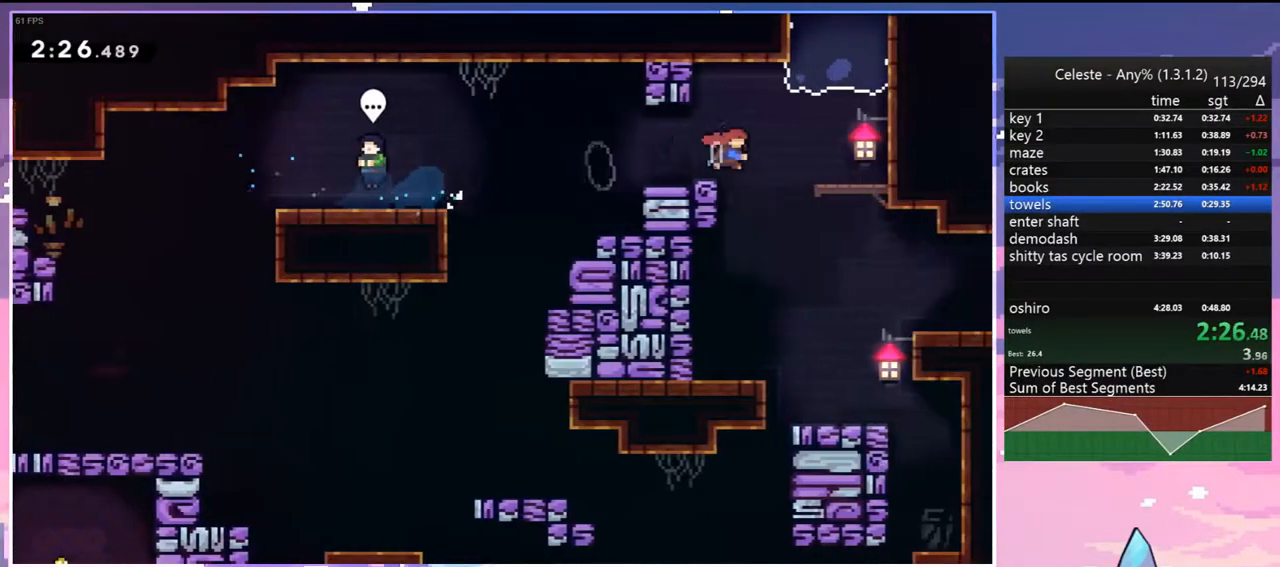
Gameplay with keyboard; each line is a JSON object with the keys held at the frame after it. "events" lists presses ("down") and releases ("up") of "dash", "down", "grab", "jump", "jump2", "left", "menu", "right", "skip" and "up" between this image and that frame as [ms after this image, input, new state], when the widget could be followed in between. No other keys are recorded. Mouse input is not recorded. Key names are as the overlay labels them; some are game actions (e.g. jump) rather than physical keys.
{"keys": ["jump", "right"], "events": [[117, "dash", "up"], [367, "down", "up"], [367, "jump", "down"]]}
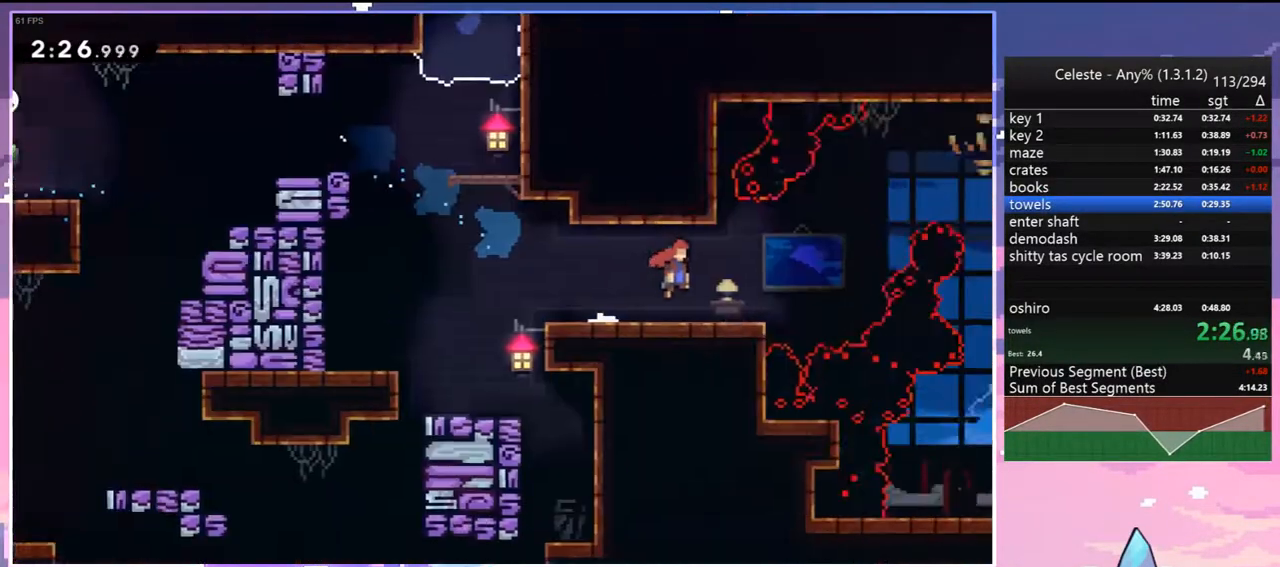
{"keys": ["right", "up"], "events": [[183, "jump", "up"], [333, "up", "down"]]}
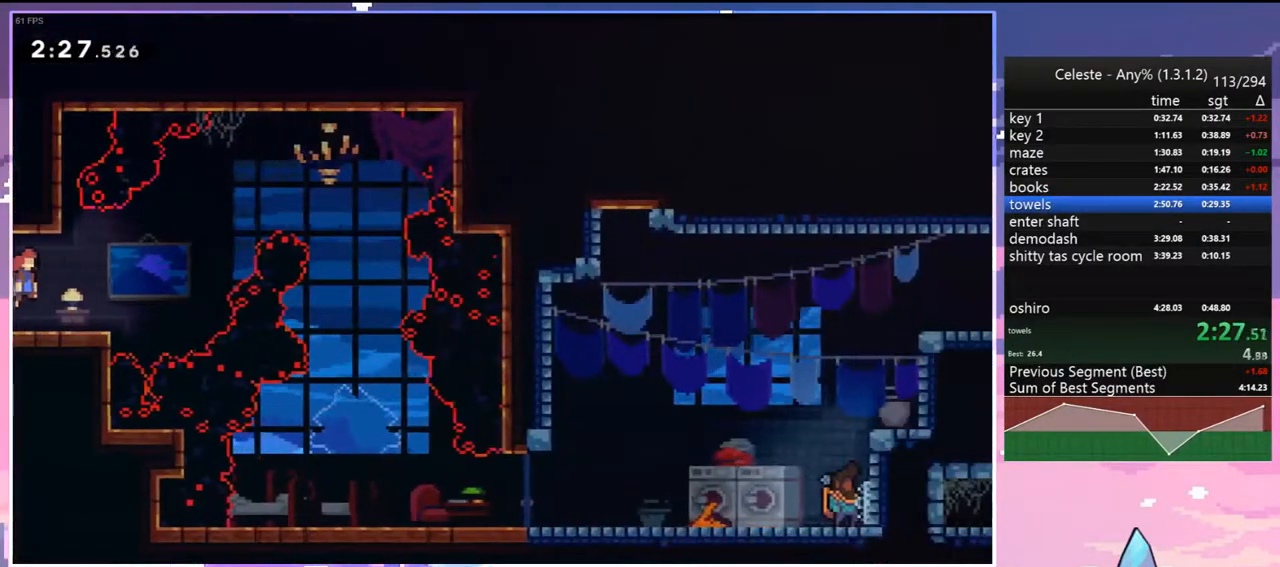
{"keys": ["down", "right"], "events": [[200, "dash", "down"], [350, "dash", "up"], [383, "up", "up"], [483, "down", "down"]]}
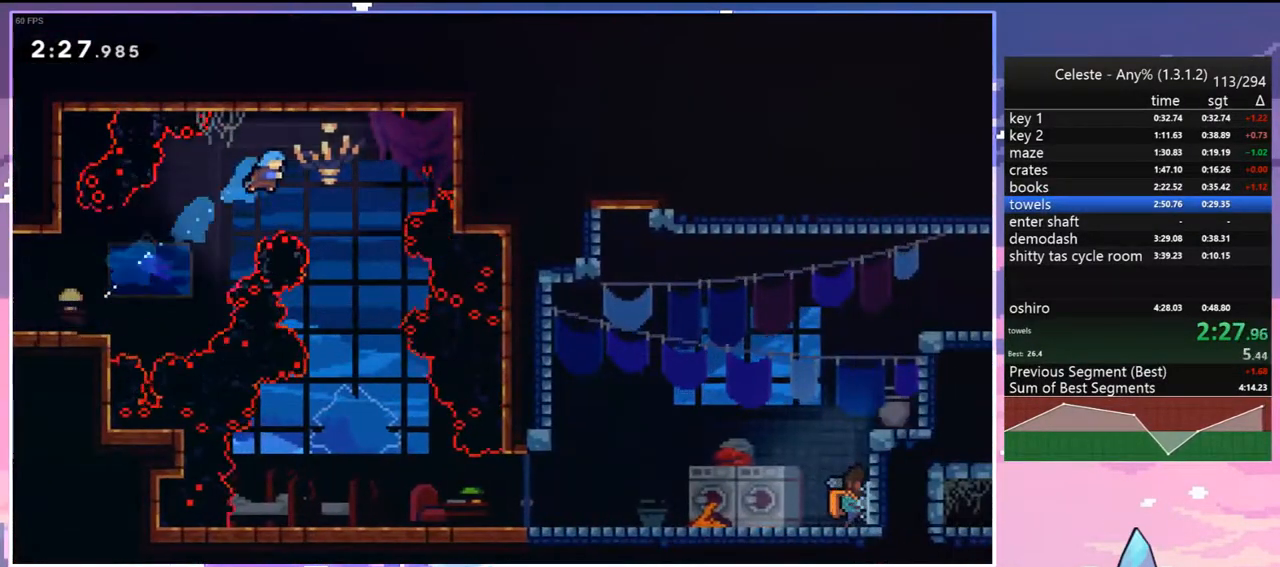
{"keys": ["down", "right"], "events": [[267, "right", "up"], [400, "right", "down"]]}
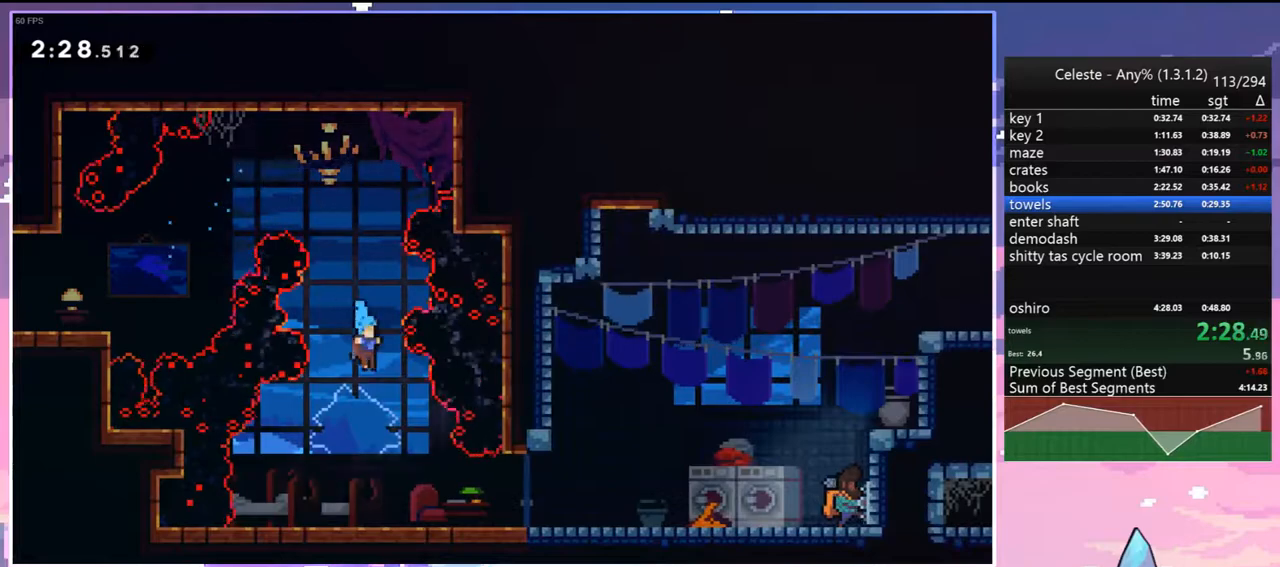
{"keys": ["menu"], "events": [[183, "dash", "down"], [283, "jump", "down"], [367, "dash", "up"], [367, "jump", "up"], [367, "right", "up"], [417, "down", "up"], [467, "menu", "down"]]}
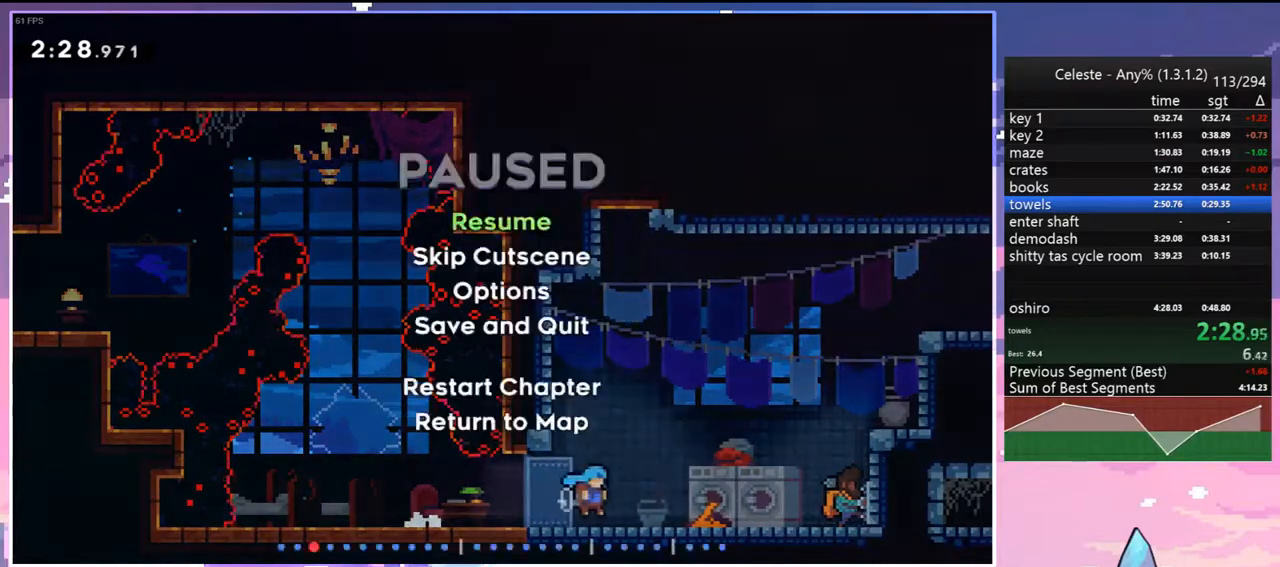
{"keys": ["right"], "events": [[17, "skip", "down"], [67, "menu", "up"], [67, "skip", "up"], [300, "right", "down"]]}
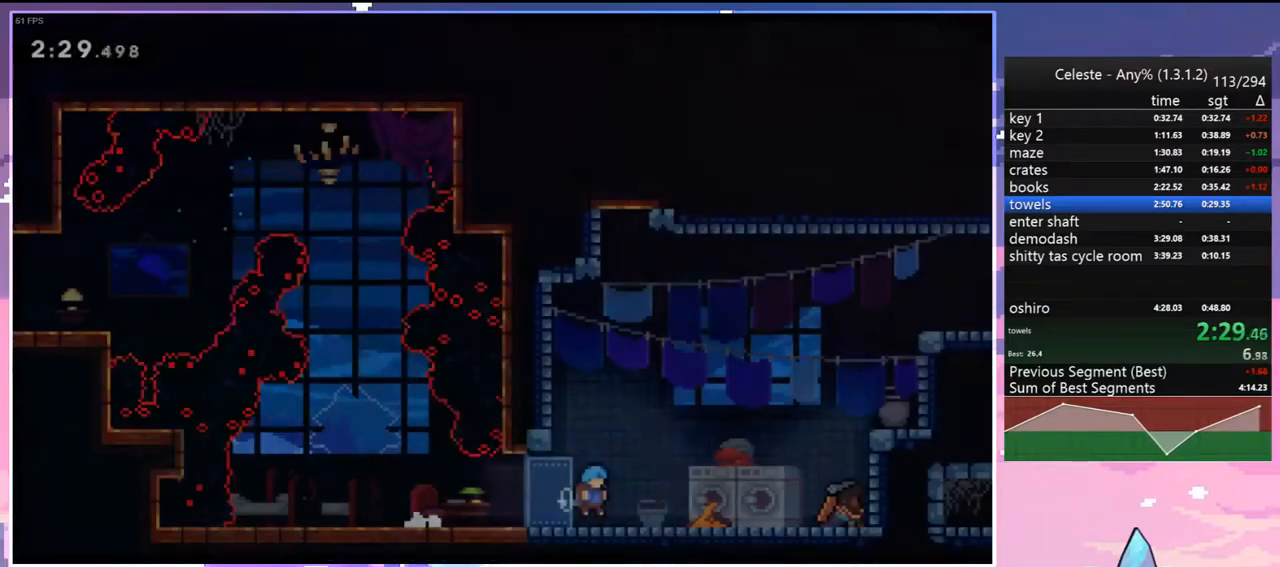
{"keys": ["grab", "right", "up"], "events": [[133, "jump", "down"], [167, "up", "down"], [367, "dash", "down"], [367, "jump", "up"], [400, "grab", "down"], [500, "dash", "up"]]}
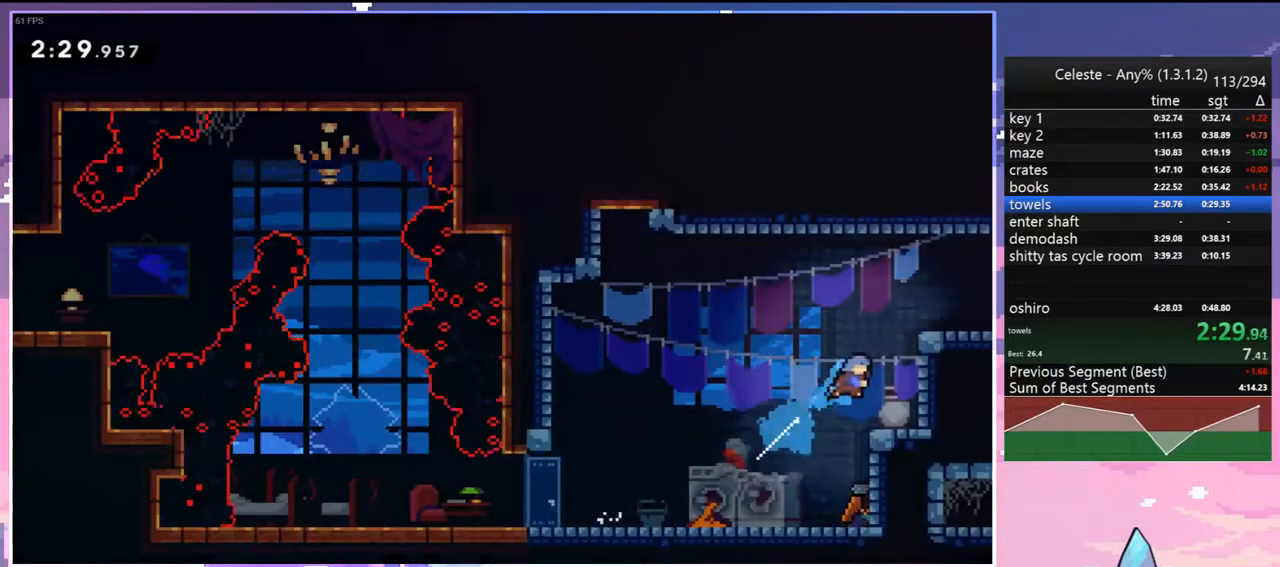
{"keys": ["dash", "down", "right"], "events": [[133, "jump", "down"], [233, "grab", "up"], [233, "jump", "up"], [283, "up", "up"], [333, "right", "up"], [417, "down", "down"], [417, "right", "down"], [467, "dash", "down"]]}
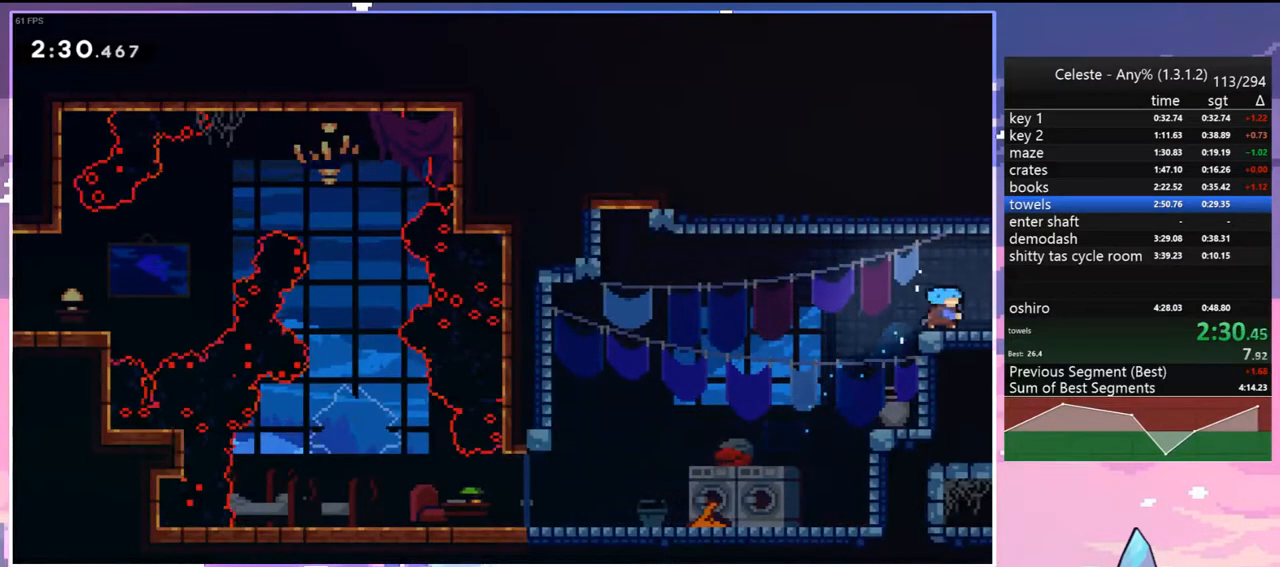
{"keys": ["right"], "events": [[17, "jump", "down"], [117, "dash", "up"], [117, "jump", "up"], [150, "down", "up"]]}
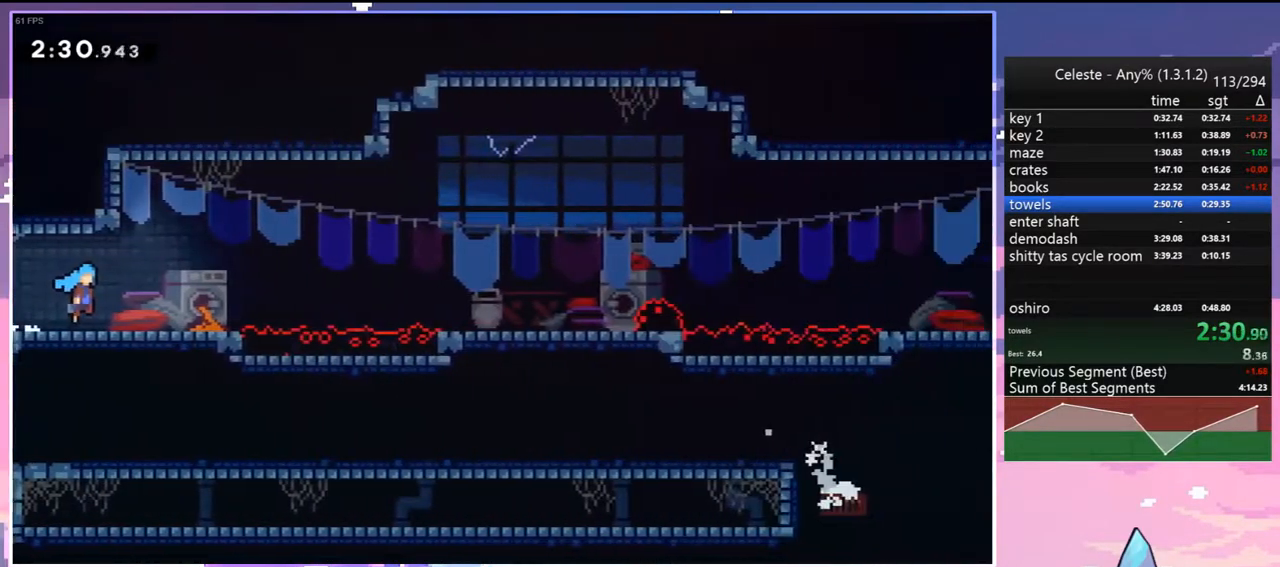
{"keys": ["jump", "right"], "events": [[400, "jump", "down"]]}
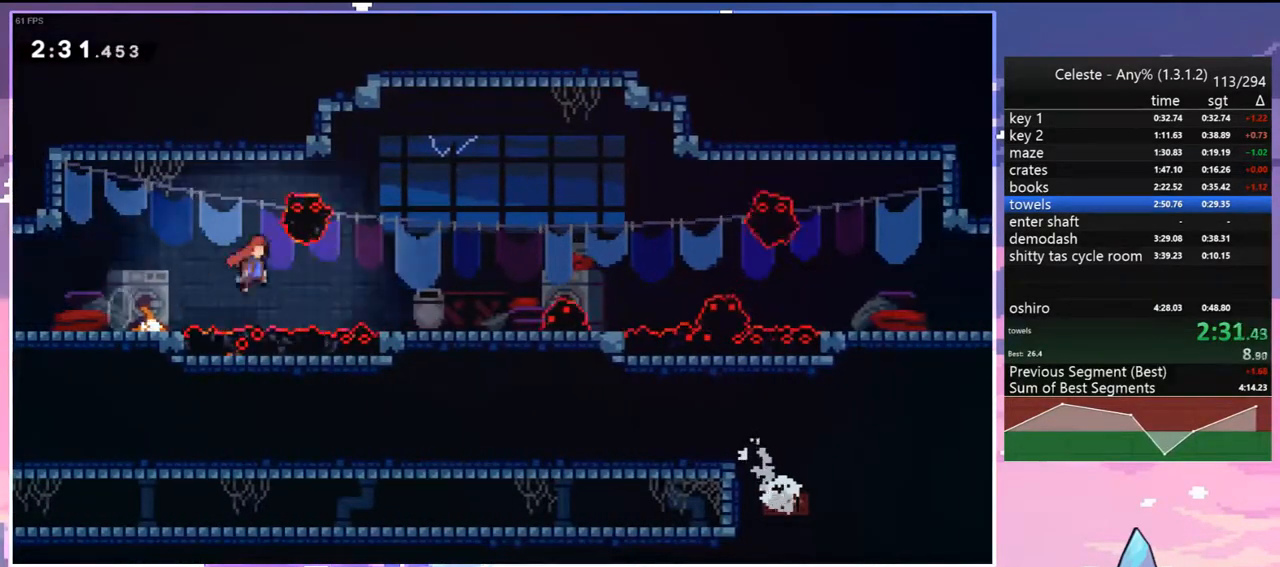
{"keys": ["dash", "down", "right"], "events": [[233, "jump", "up"], [233, "right", "up"], [333, "down", "down"], [333, "right", "down"], [367, "dash", "down"]]}
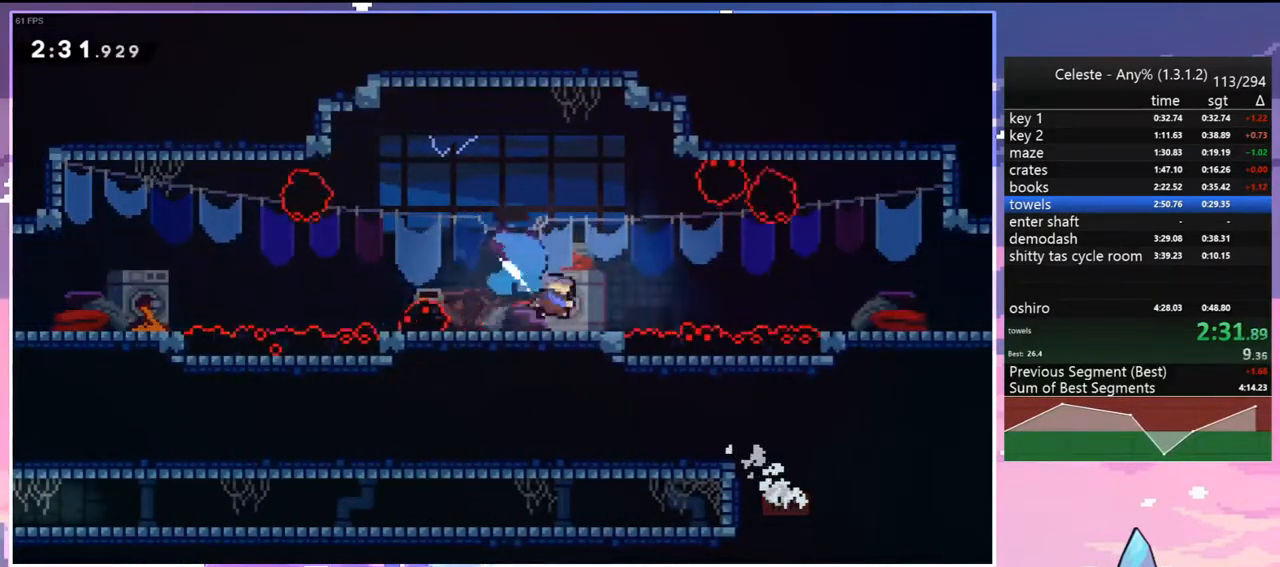
{"keys": ["dash", "right"], "events": [[17, "jump", "down"], [100, "dash", "up"], [100, "down", "up"], [250, "jump", "up"], [433, "dash", "down"]]}
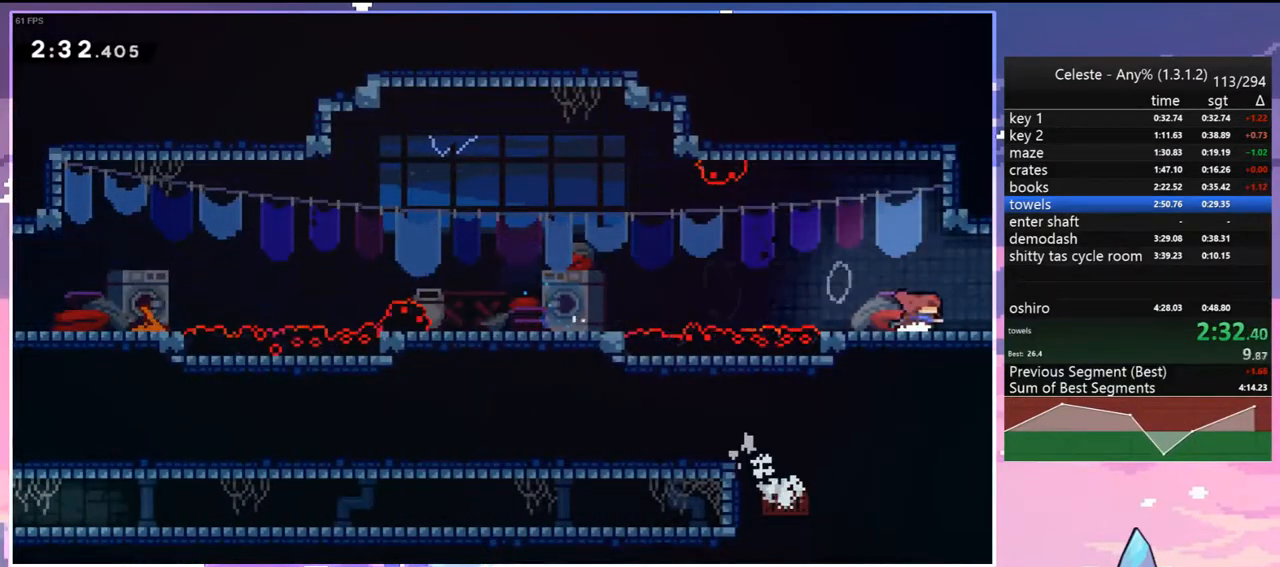
{"keys": ["jump", "right"], "events": [[33, "jump", "down"], [83, "dash", "up"]]}
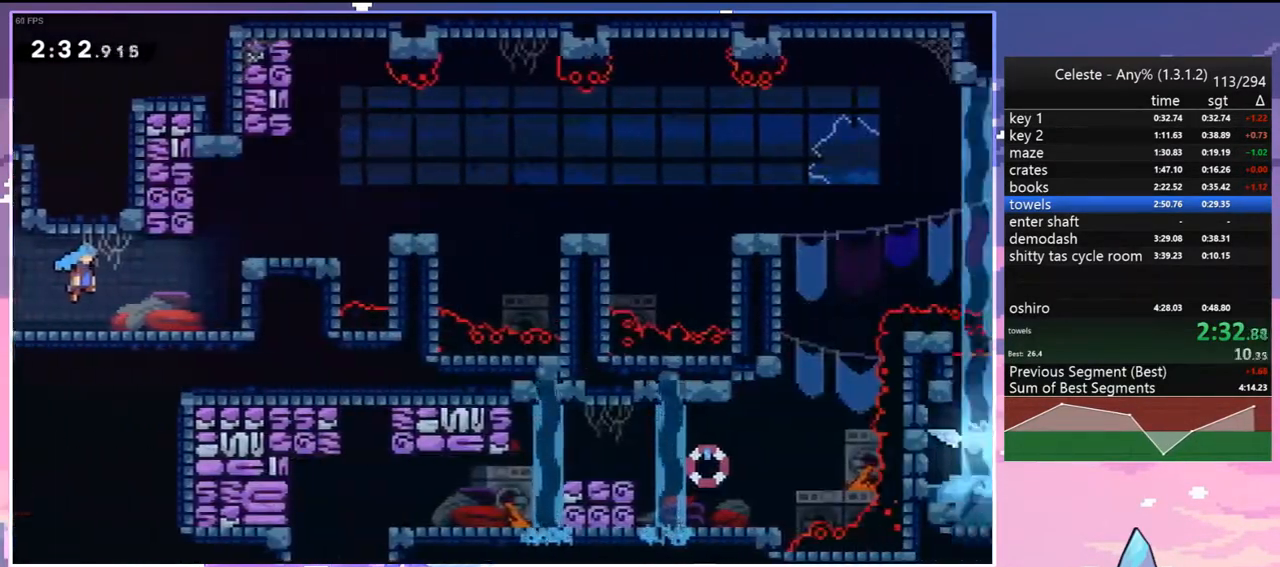
{"keys": ["dash", "right"], "events": [[417, "dash", "down"], [467, "jump", "up"]]}
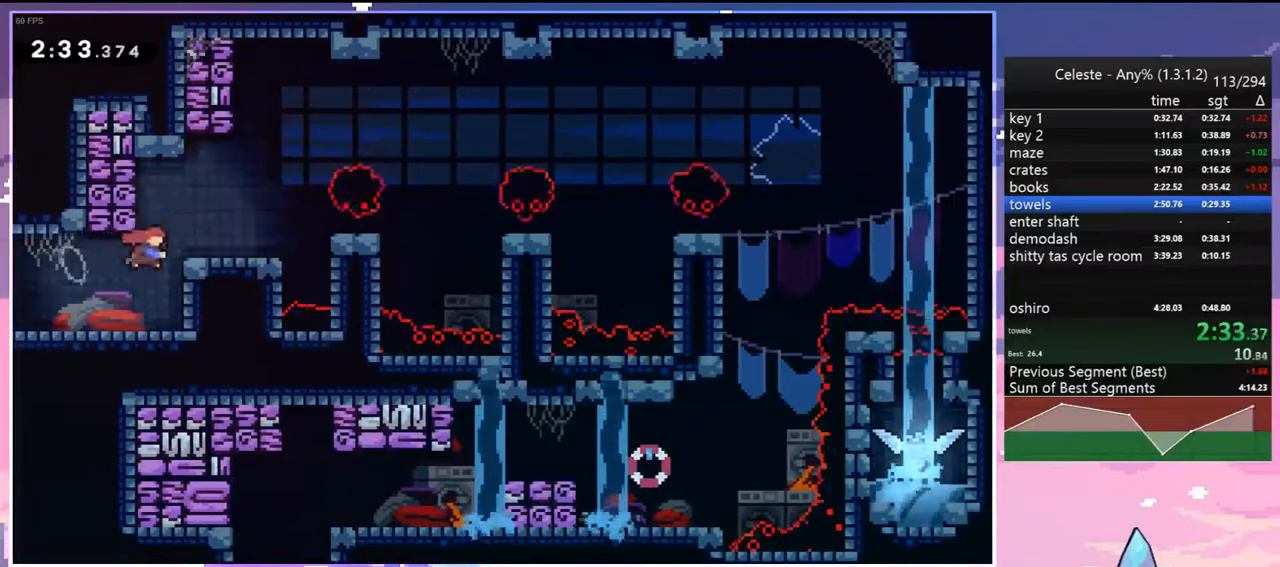
{"keys": ["jump", "right"], "events": [[150, "jump", "down"], [200, "dash", "up"]]}
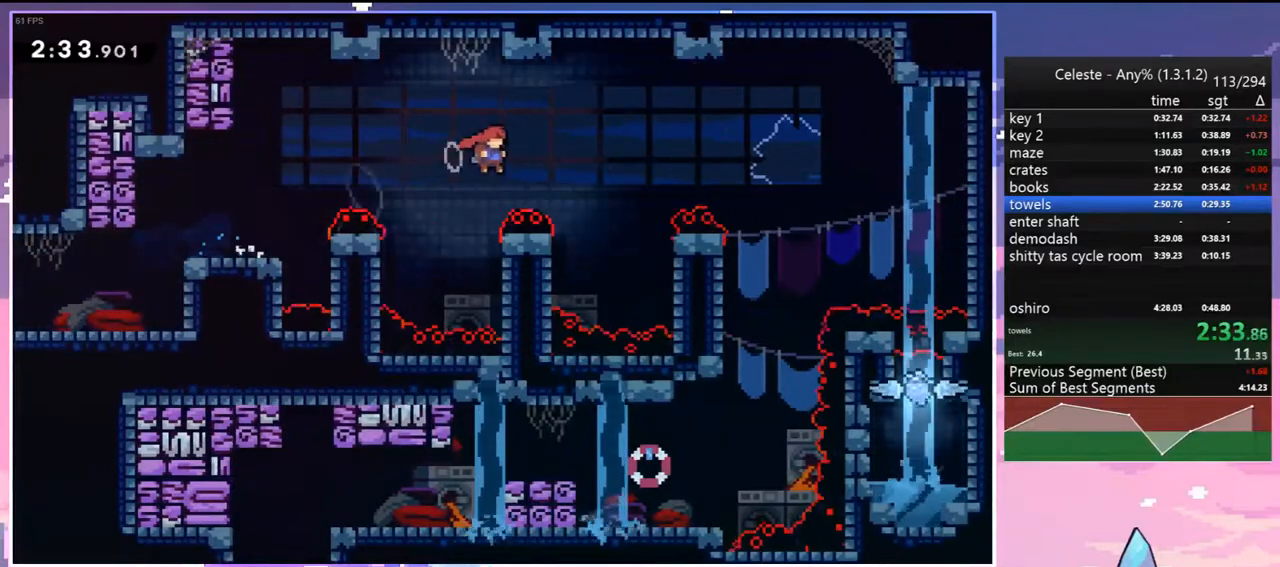
{"keys": ["right"], "events": [[267, "dash", "down"], [317, "jump", "up"], [367, "dash", "up"]]}
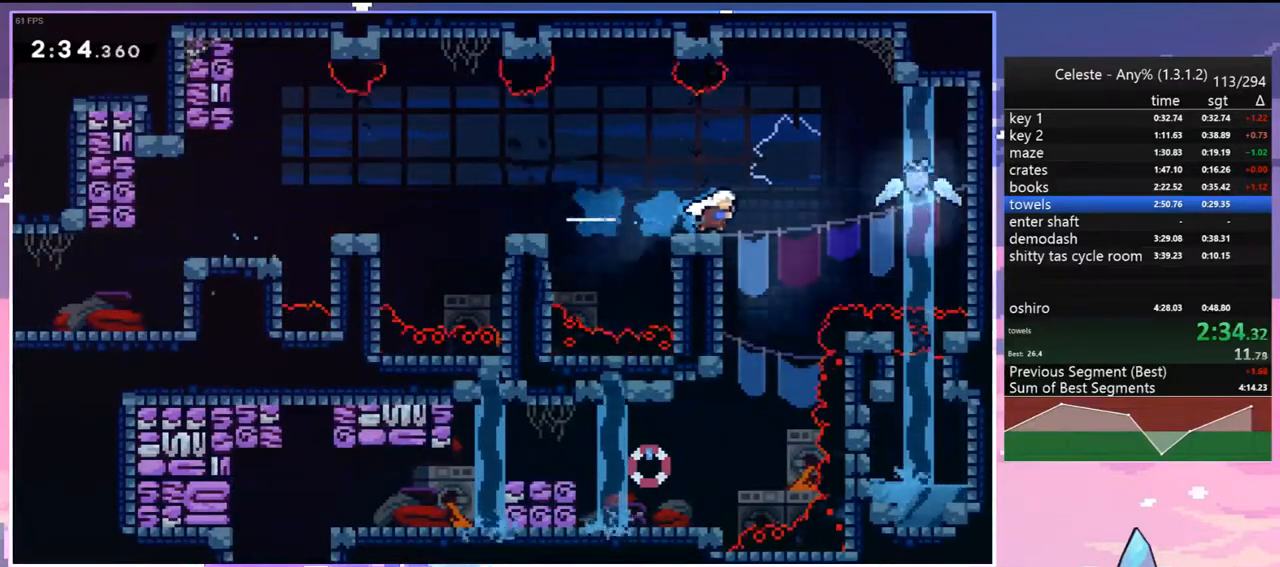
{"keys": ["left"], "events": [[50, "down", "down"], [100, "dash", "down"], [100, "right", "up"], [183, "dash", "up"], [417, "left", "down"], [467, "down", "up"]]}
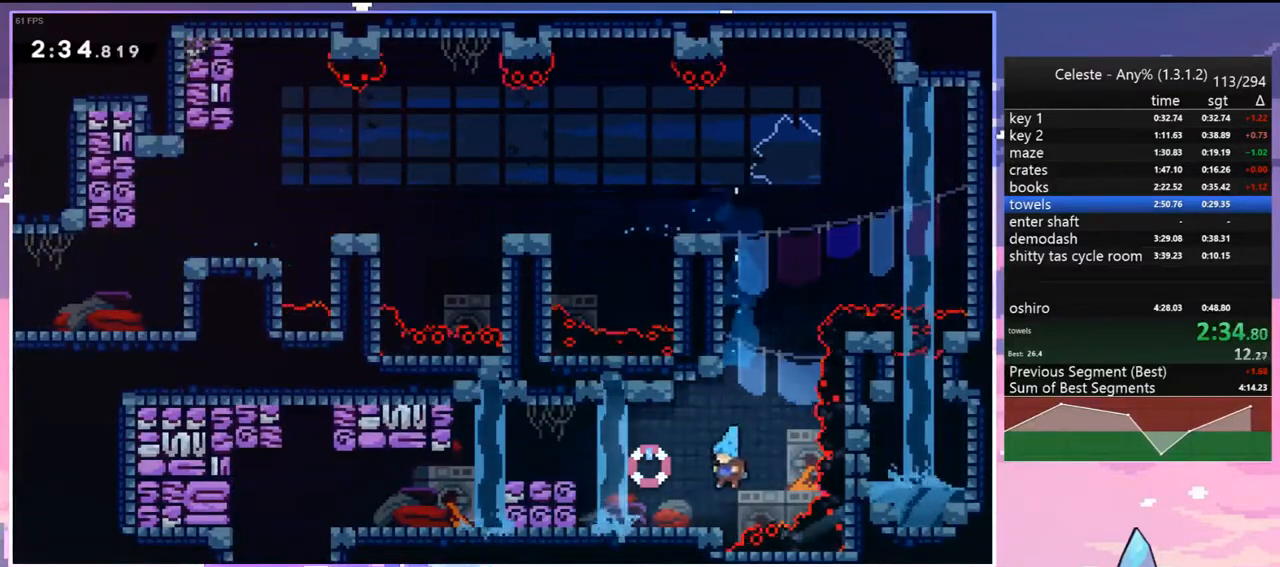
{"keys": [], "events": [[117, "dash", "down"], [150, "jump", "down"], [300, "dash", "up"], [300, "jump", "up"], [483, "left", "up"]]}
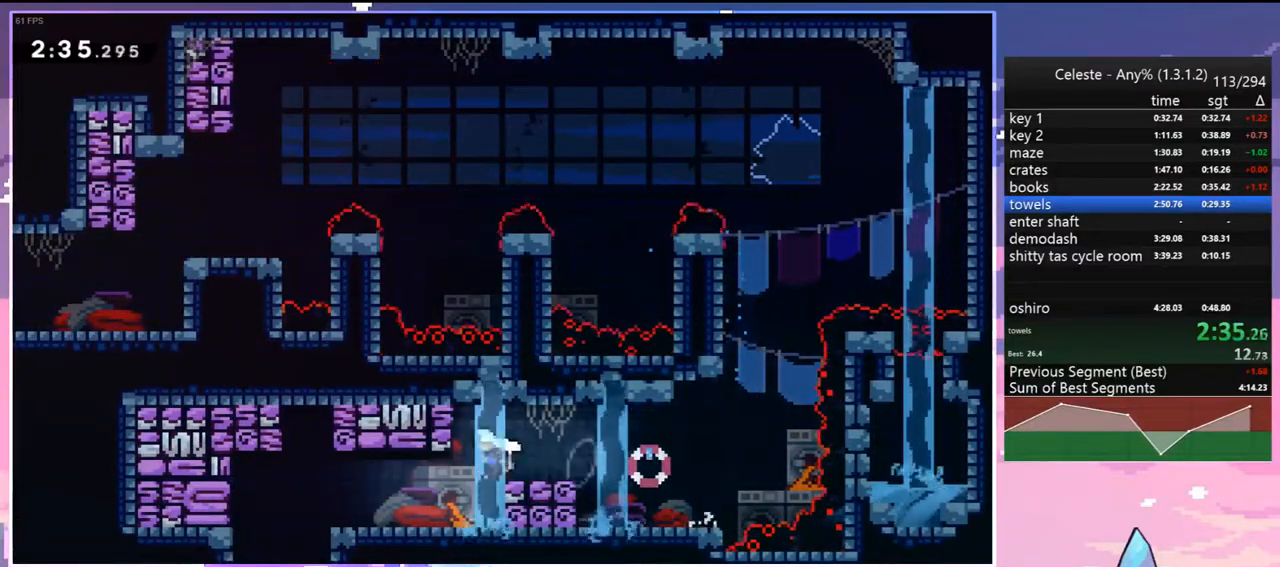
{"keys": ["dash", "down", "left"], "events": [[83, "left", "down"], [217, "dash", "down"], [317, "dash", "up"], [450, "dash", "down"], [450, "down", "down"]]}
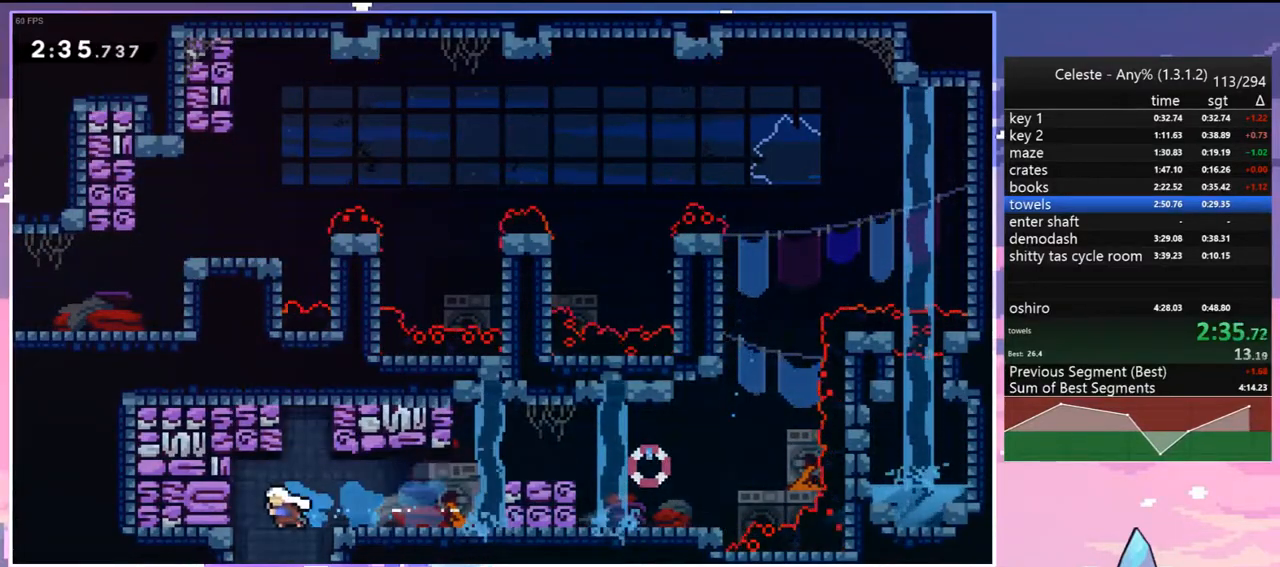
{"keys": ["left"], "events": [[100, "dash", "up"], [283, "down", "up"]]}
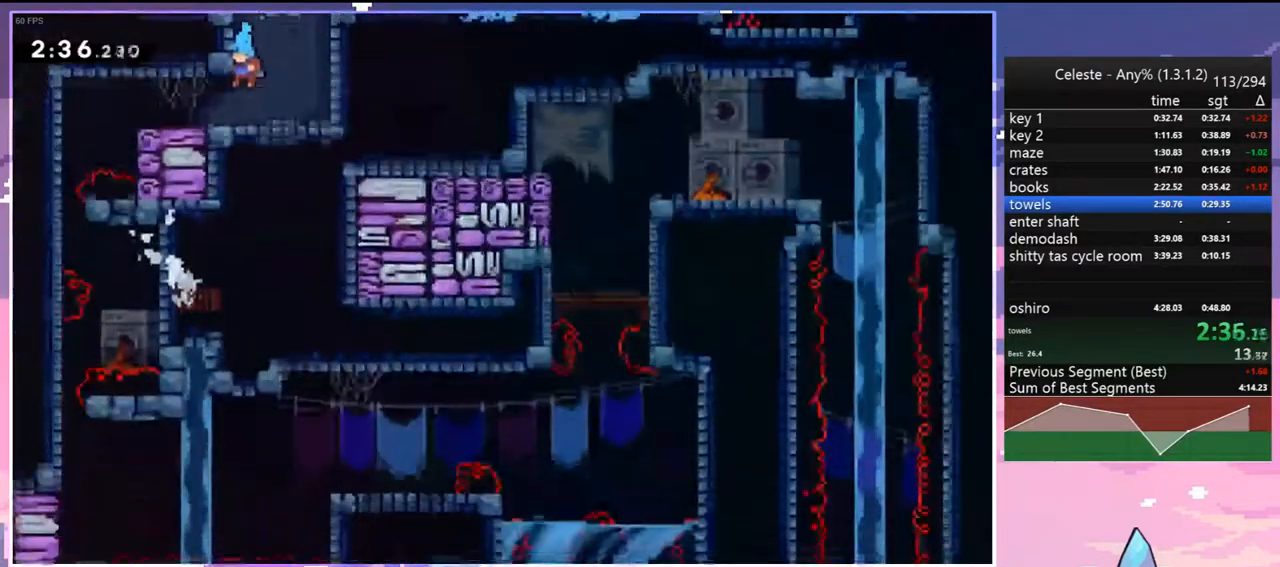
{"keys": ["left"], "events": []}
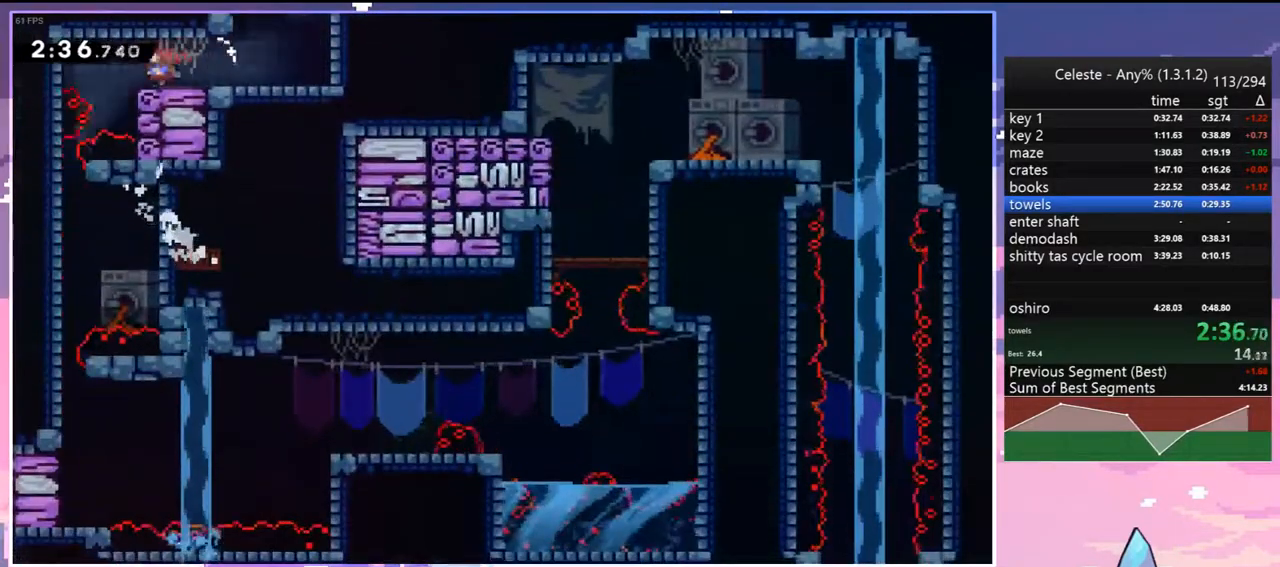
{"keys": ["down"], "events": [[217, "down", "down"], [400, "left", "up"]]}
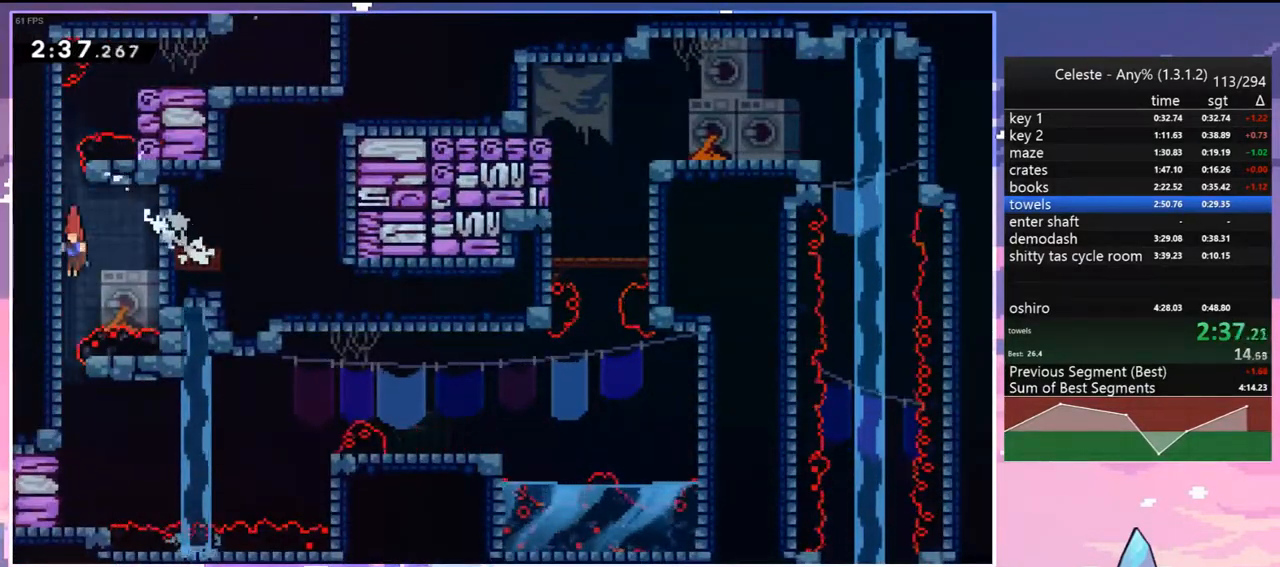
{"keys": ["dash", "left"], "events": [[333, "down", "up"], [367, "dash", "down"], [367, "left", "down"]]}
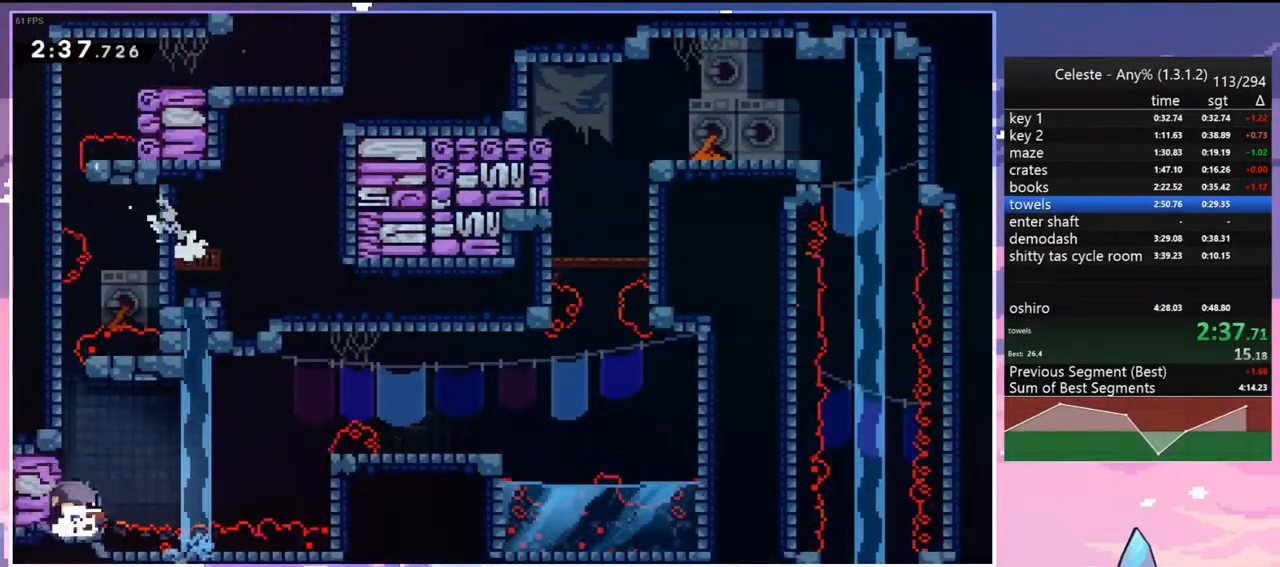
{"keys": ["dash", "jump", "right"], "events": [[67, "jump", "down"], [67, "right", "down"], [117, "left", "up"], [150, "dash", "up"], [300, "dash", "down"], [300, "jump", "up"], [483, "jump", "down"]]}
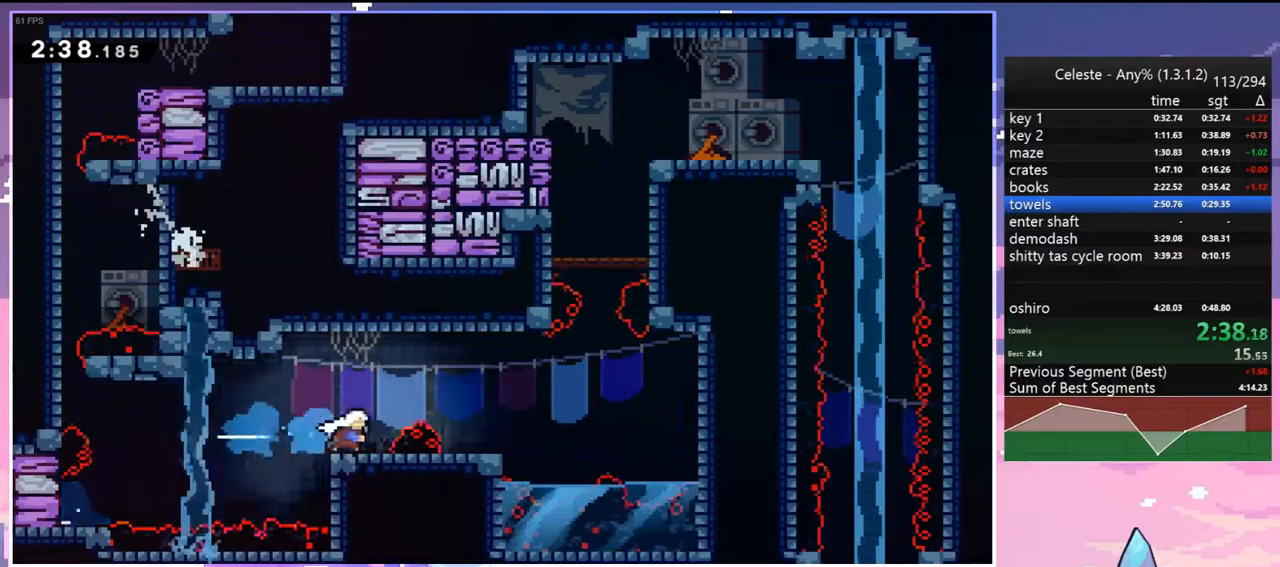
{"keys": ["dash", "grab", "up"], "events": [[83, "dash", "up"], [367, "dash", "down"], [367, "jump", "up"], [367, "right", "up"], [367, "up", "down"], [500, "grab", "down"]]}
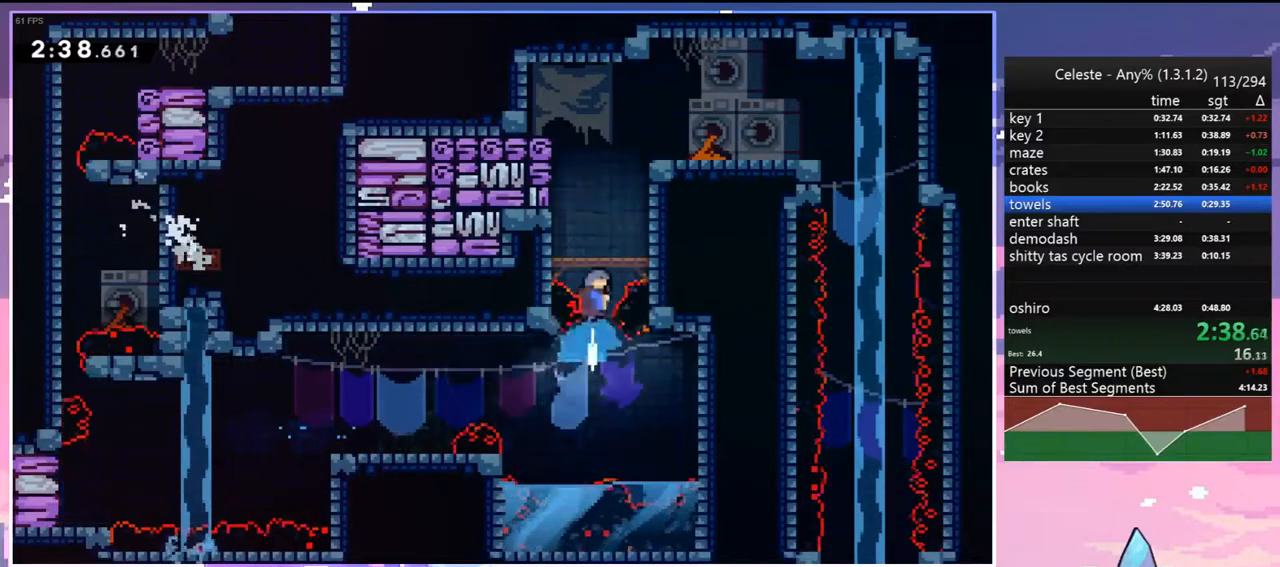
{"keys": ["grab", "jump", "right", "up"], "events": [[133, "dash", "up"], [133, "right", "down"], [333, "jump", "down"]]}
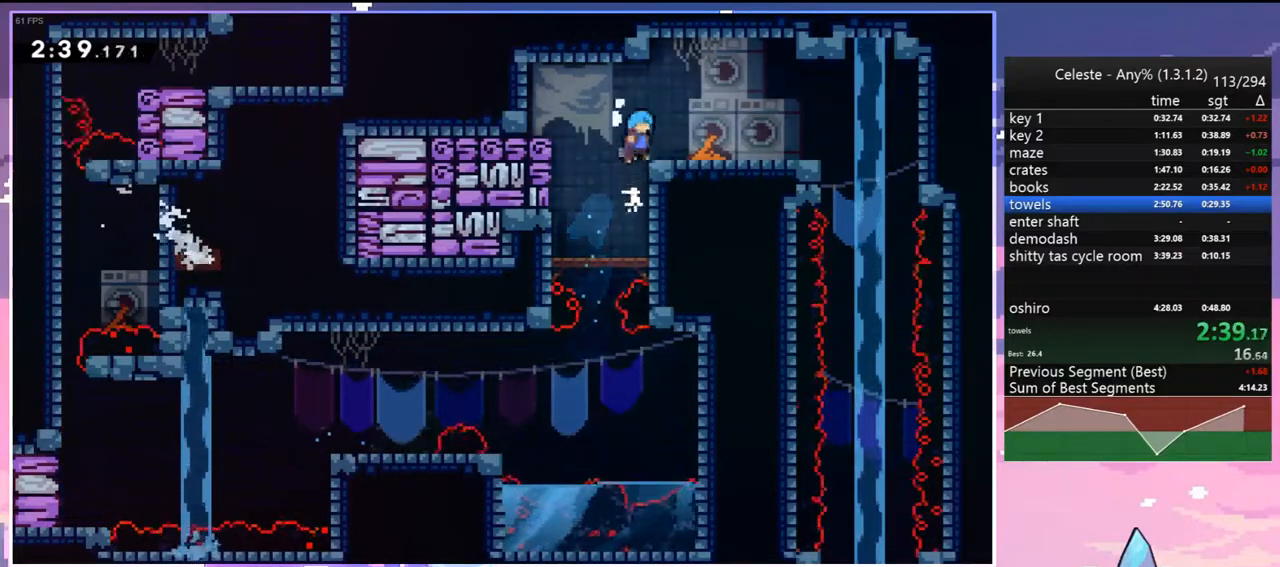
{"keys": ["down", "right"], "events": [[67, "grab", "up"], [67, "jump", "up"], [67, "up", "up"], [250, "dash", "down"], [433, "dash", "up"], [483, "down", "down"]]}
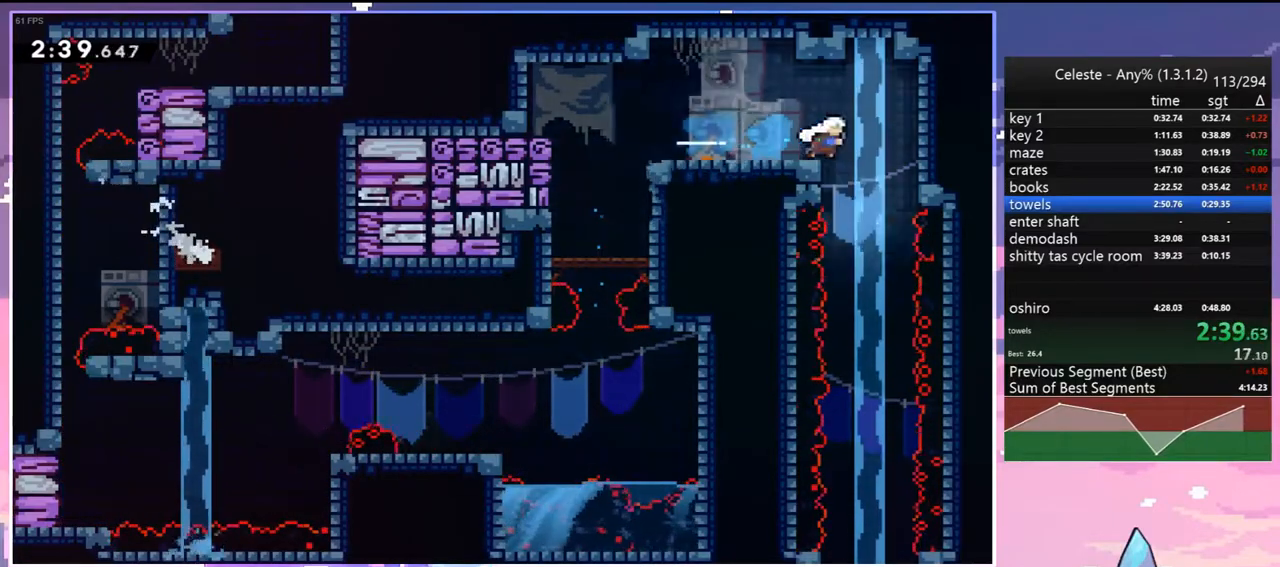
{"keys": ["down"], "events": [[33, "dash", "down"], [33, "right", "up"], [167, "dash", "up"]]}
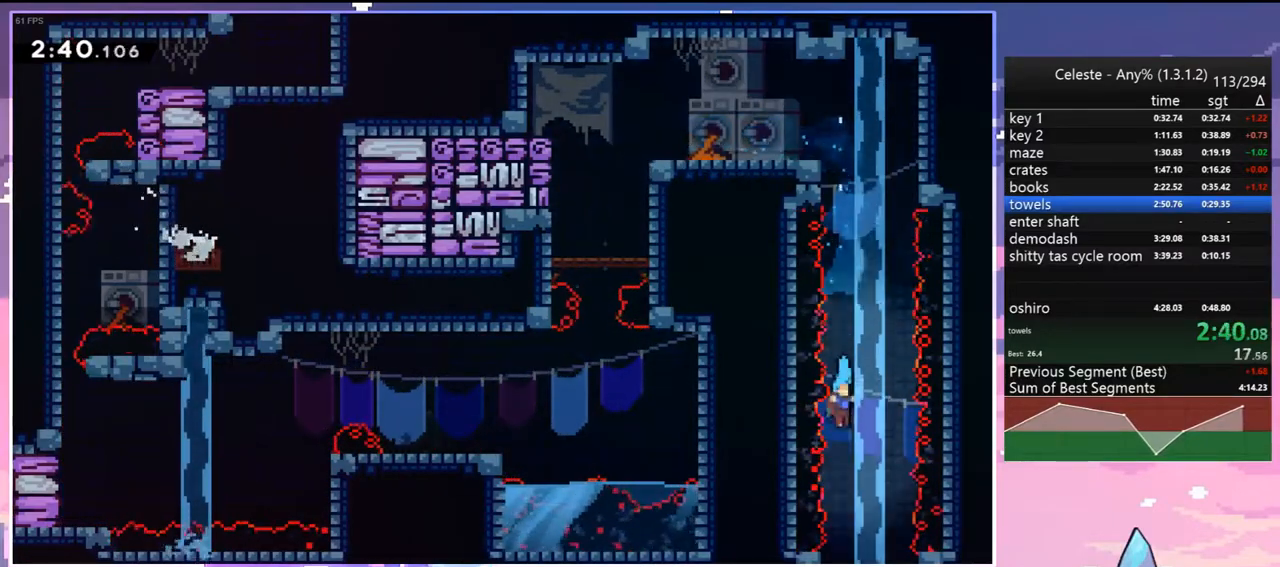
{"keys": ["down"], "events": []}
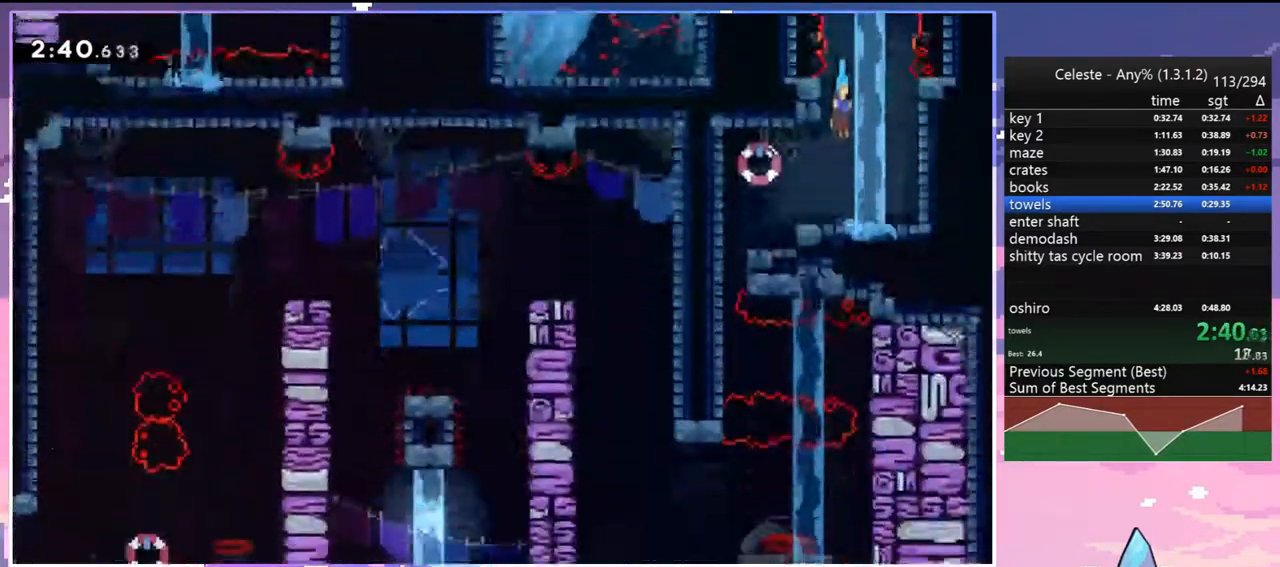
{"keys": ["down", "left"], "events": [[300, "left", "down"], [350, "dash", "down"], [483, "dash", "up"]]}
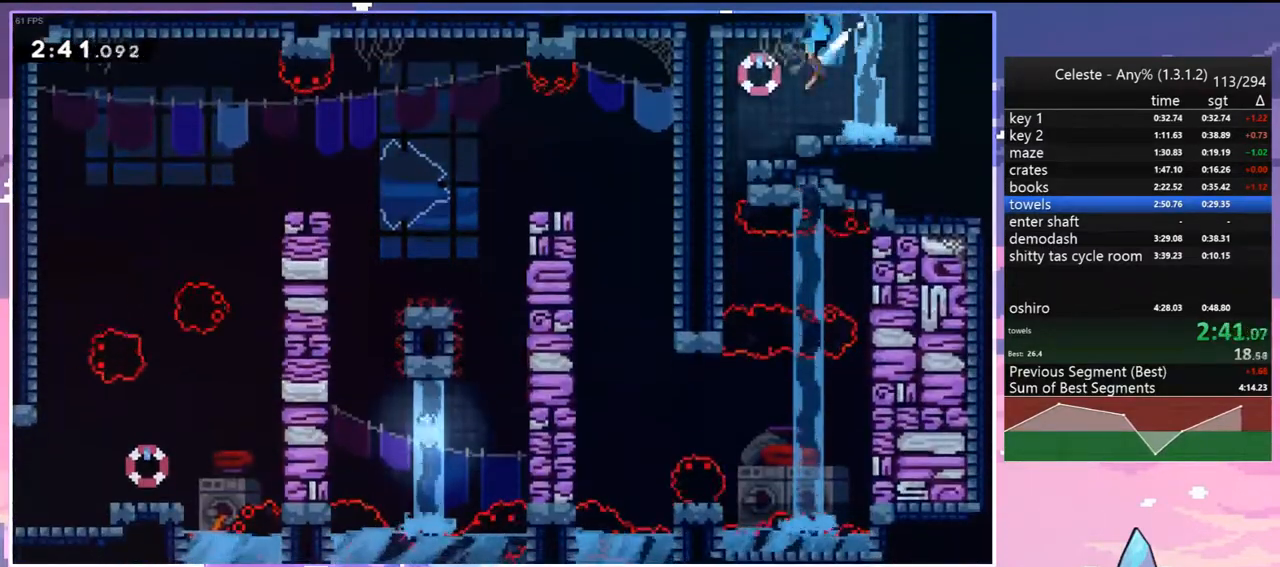
{"keys": ["dash", "right"], "events": [[133, "left", "up"], [450, "down", "up"], [450, "right", "down"], [500, "dash", "down"]]}